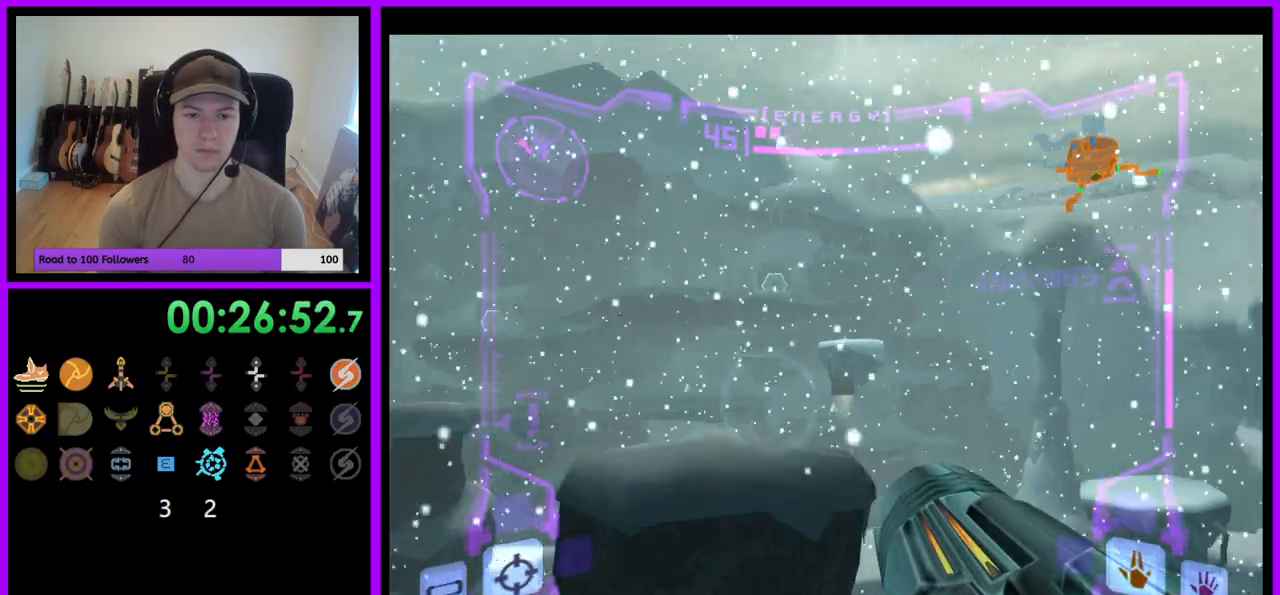
Gameplay with a controller (Nintendo layout); each line is a JSON object with the inputs held at the frame after it (dt_ms = milliseconds from this image to that frame). "events" lists button and stick changes between this image and that frame as [ms after this image, input, new state], when the widget could be followed in between. Not read: L3 R3.
{"dt_ms": 500, "buttons": ["B"], "left_stick": "up", "right_stick": "center", "events": [[50, "Z", "up"], [50, "left_stick", "up"], [183, "Z", "down"], [317, "left_stick", "up-right"], [333, "Z", "up"], [400, "B", "down"], [417, "left_stick", "up"]]}
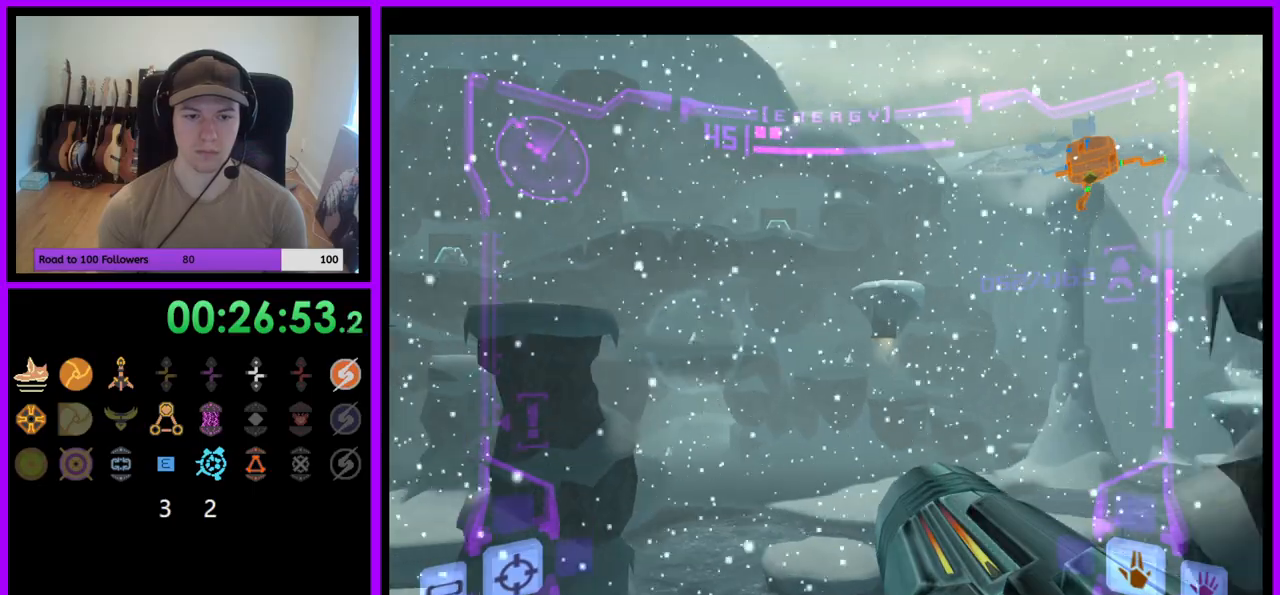
{"dt_ms": 500, "buttons": [], "left_stick": "up", "right_stick": "center", "events": [[33, "B", "up"], [167, "A", "down"], [267, "A", "up"]]}
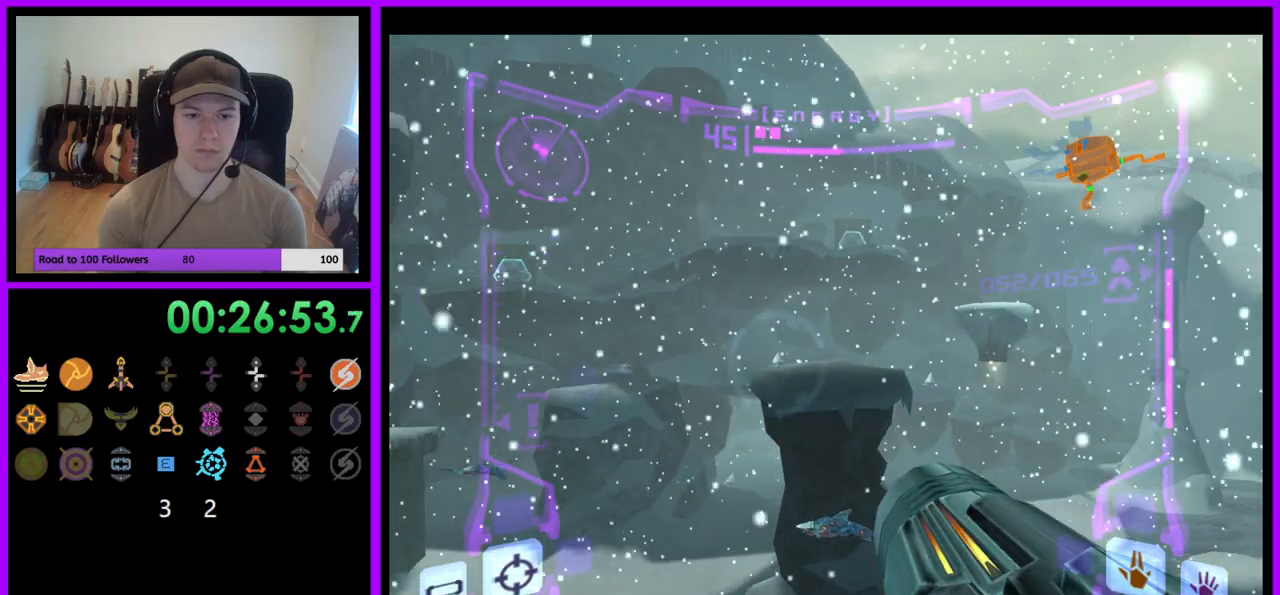
{"dt_ms": 500, "buttons": [], "left_stick": "left", "right_stick": "center", "events": [[133, "left_stick", "up-left"], [150, "Z", "down"], [217, "Z", "up"], [250, "left_stick", "left"]]}
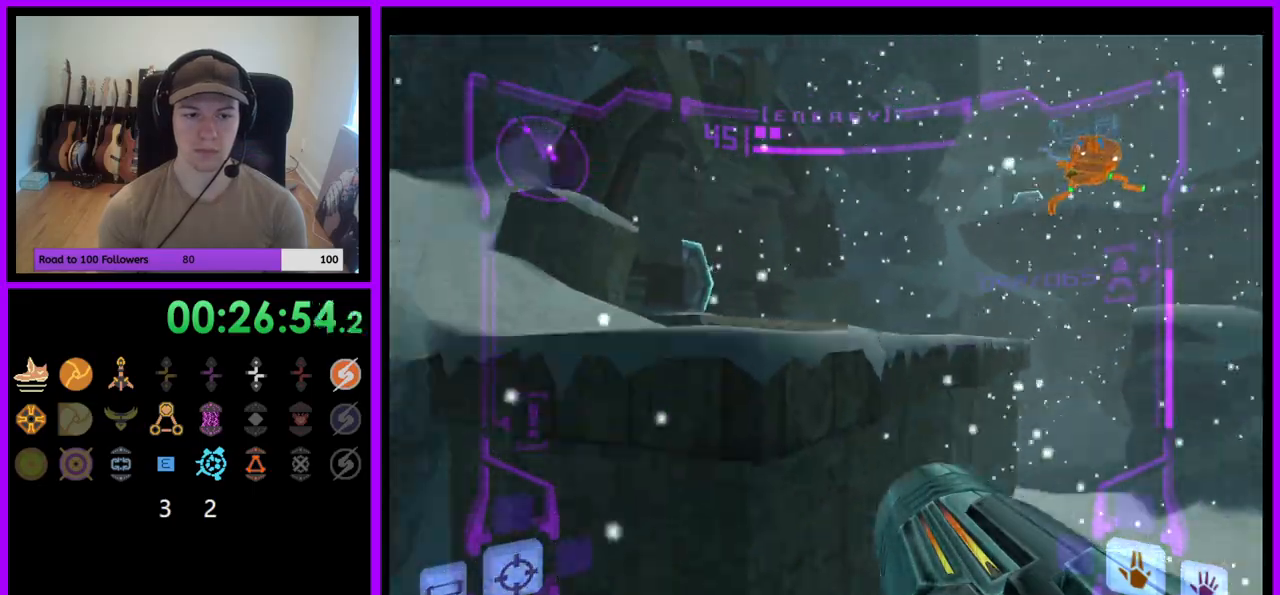
{"dt_ms": 1000, "buttons": ["L1"], "left_stick": "up", "right_stick": "center"}
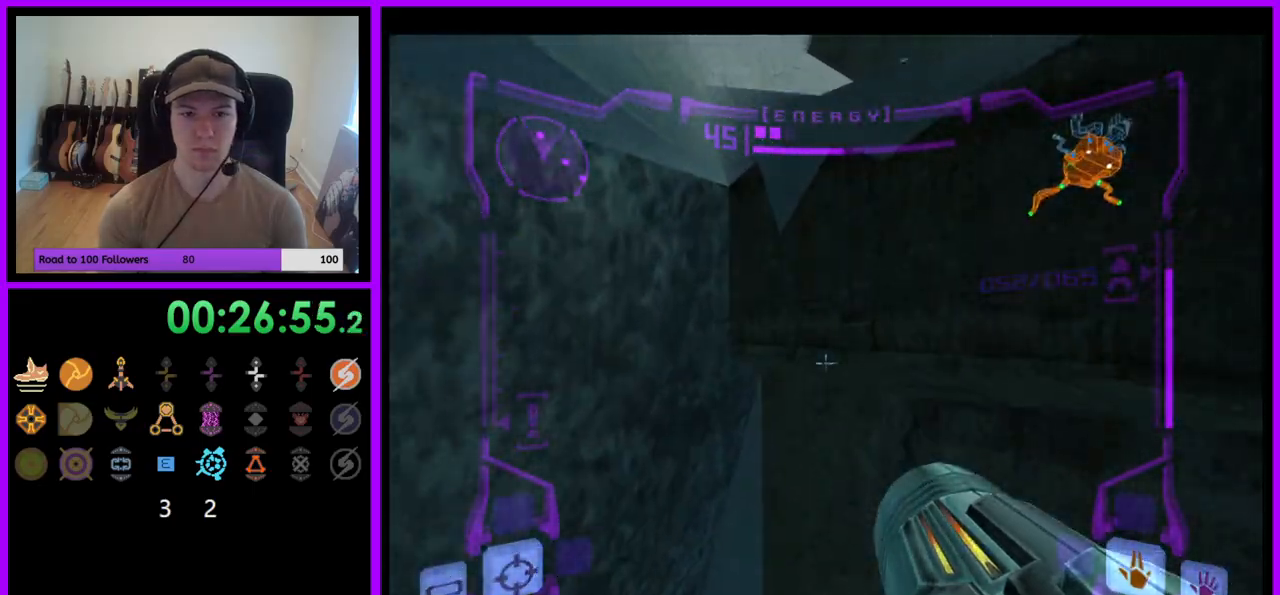
{"dt_ms": 500, "buttons": ["B", "L1"], "left_stick": "center", "right_stick": "center", "events": [[17, "left_stick", "center"], [317, "left_stick", "down"], [400, "left_stick", "center"], [483, "B", "down"]]}
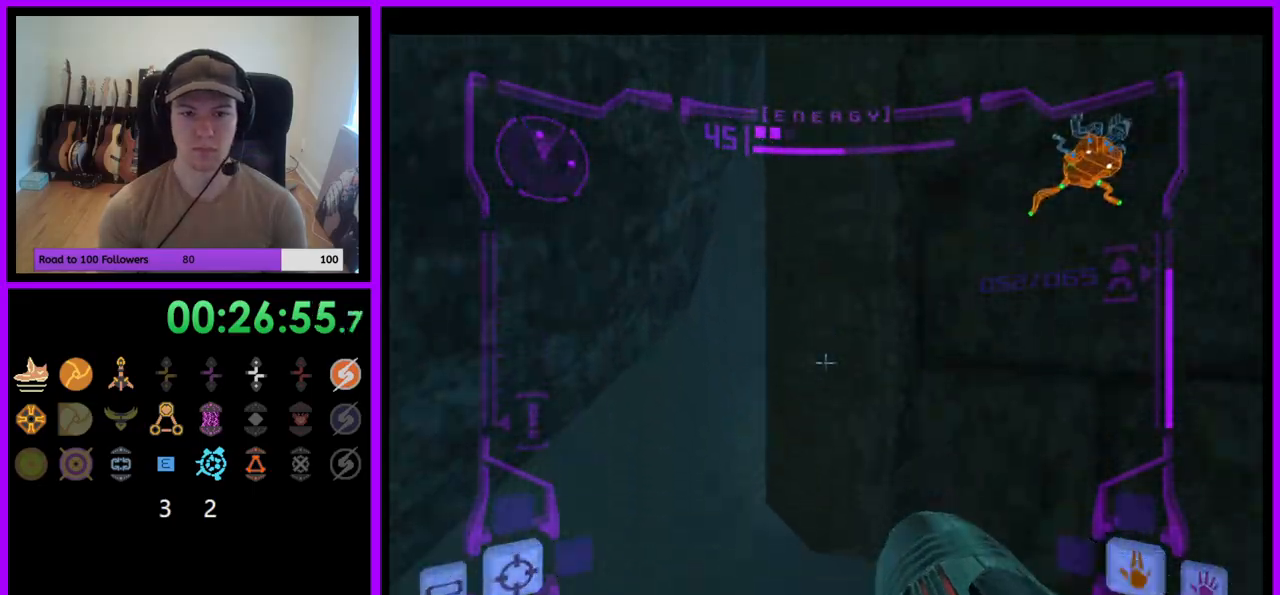
{"dt_ms": 500, "buttons": ["B", "L1"], "left_stick": "center", "right_stick": "center", "events": [[100, "B", "up"], [133, "left_stick", "down"], [250, "left_stick", "center"], [500, "B", "down"]]}
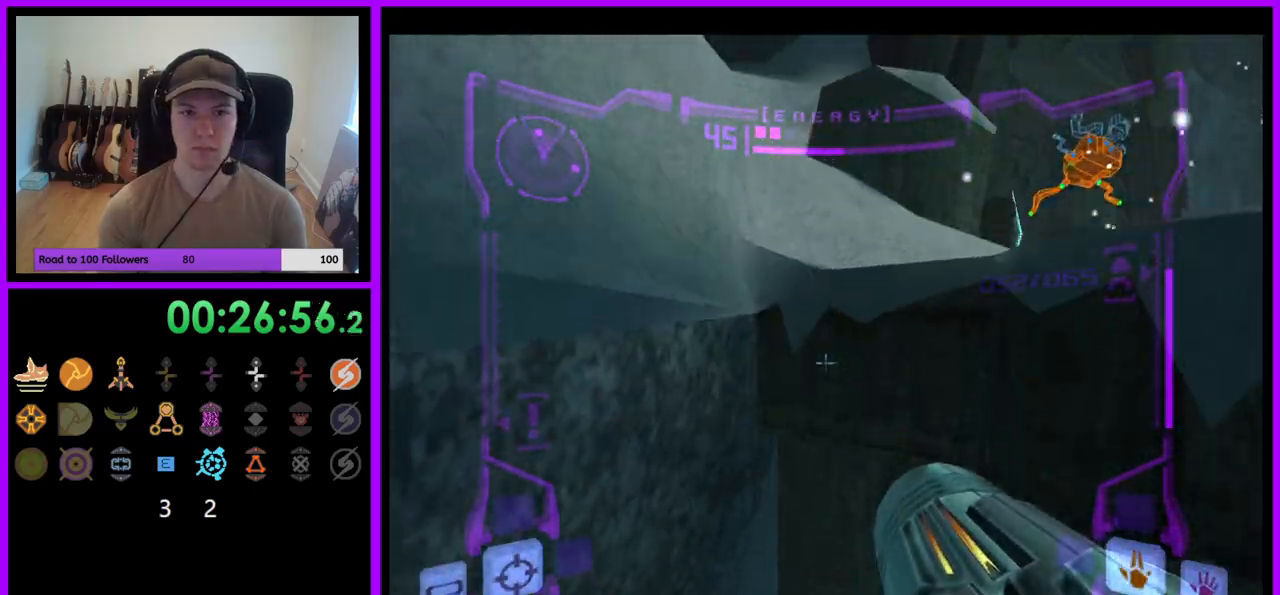
{"dt_ms": 1000, "buttons": ["A", "L1", "Z"], "left_stick": "up-right", "right_stick": "center"}
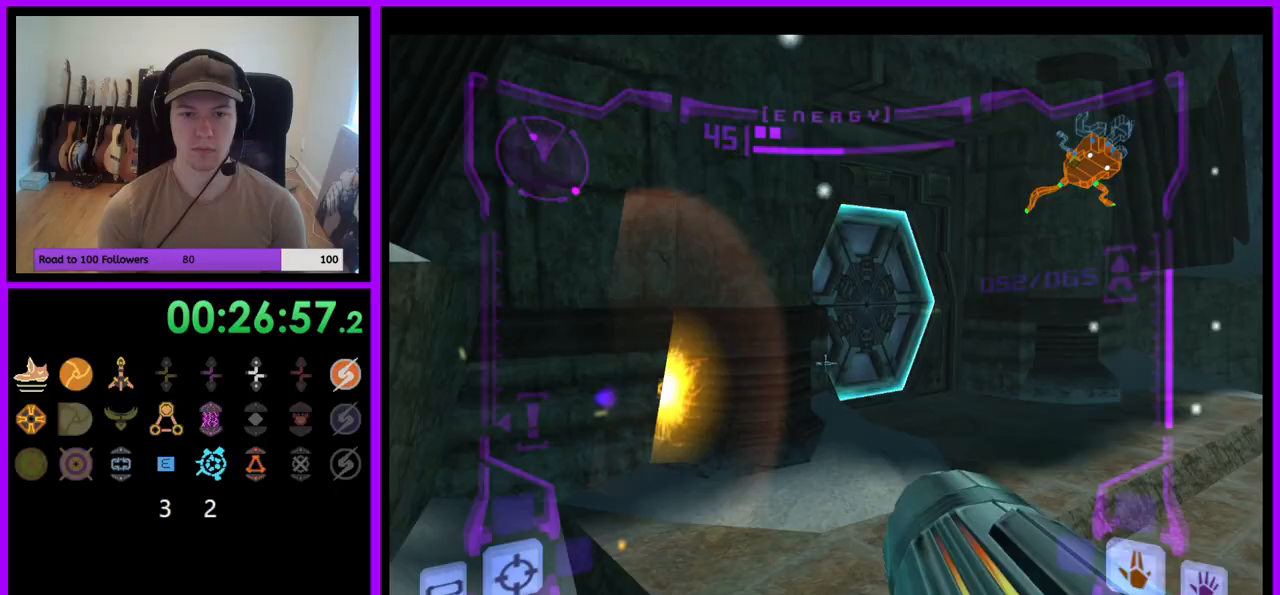
{"dt_ms": 500, "buttons": ["A"], "left_stick": "up", "right_stick": "center", "events": [[33, "A", "up"], [33, "Z", "up"], [117, "A", "down"], [133, "Z", "down"], [217, "A", "up"], [250, "Z", "up"], [267, "A", "down"], [333, "L1", "up"], [367, "left_stick", "up"]]}
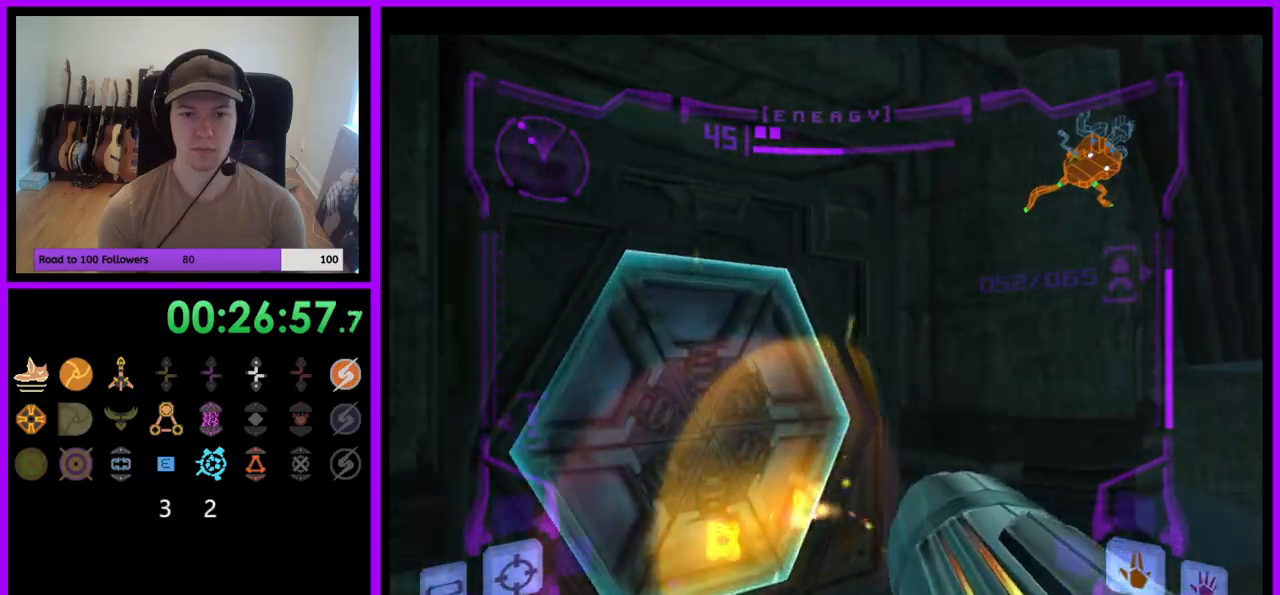
{"dt_ms": 500, "buttons": ["A"], "left_stick": "up", "right_stick": "center", "events": [[17, "left_stick", "up-left"], [467, "left_stick", "up"]]}
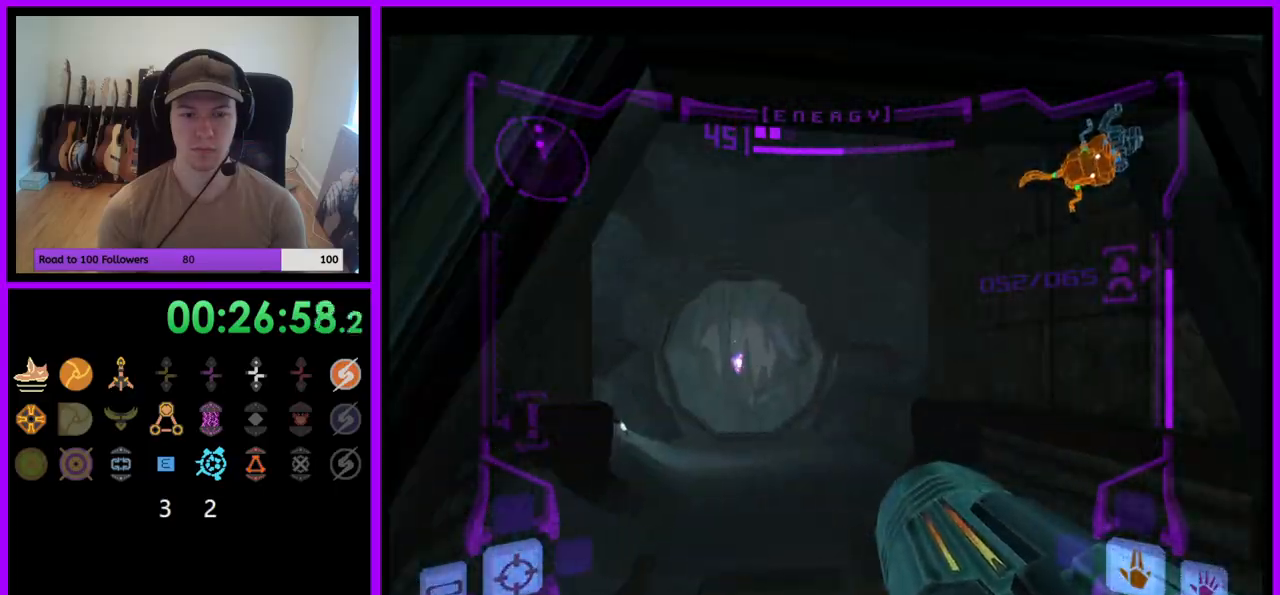
{"dt_ms": 500, "buttons": ["A", "L1"], "left_stick": "up", "right_stick": "center", "events": [[150, "left_stick", "up-left"], [267, "L1", "down"], [300, "left_stick", "up-right"], [400, "left_stick", "up"]]}
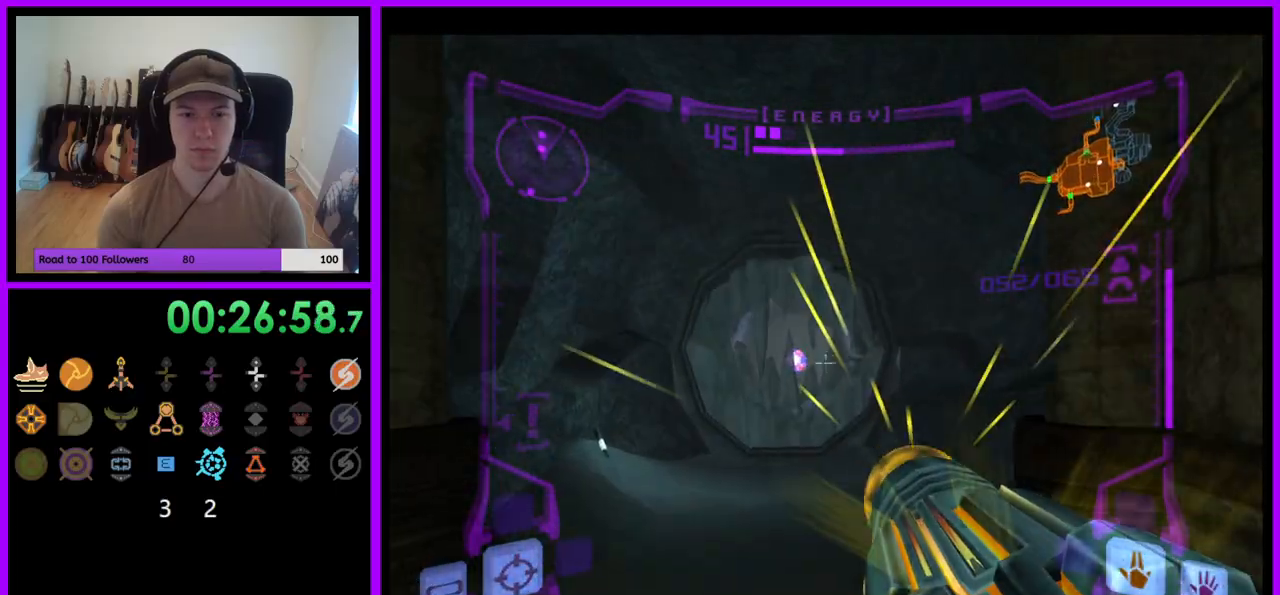
{"dt_ms": 500, "buttons": [], "left_stick": "up", "right_stick": "center", "events": [[33, "left_stick", "up-left"], [83, "A", "up"], [117, "A", "down"], [150, "A", "up"], [150, "left_stick", "up"], [300, "X", "down"], [417, "L1", "up"], [417, "X", "up"]]}
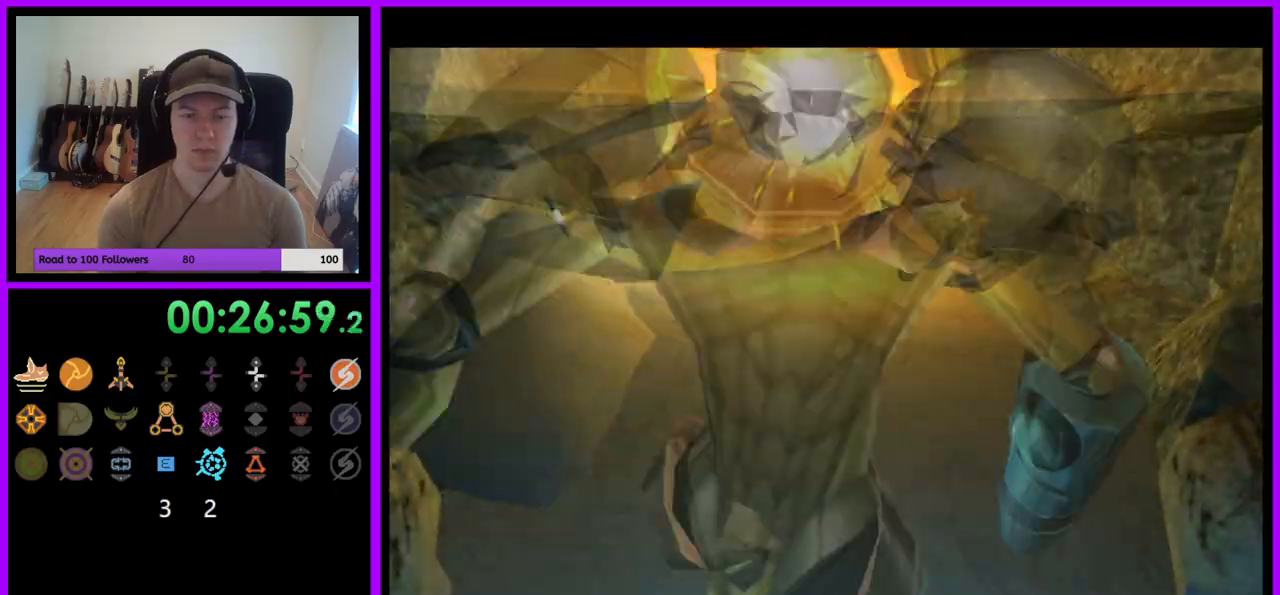
{"dt_ms": 500, "buttons": [], "left_stick": "up", "right_stick": "center", "events": [[183, "Z", "down"], [483, "Z", "up"]]}
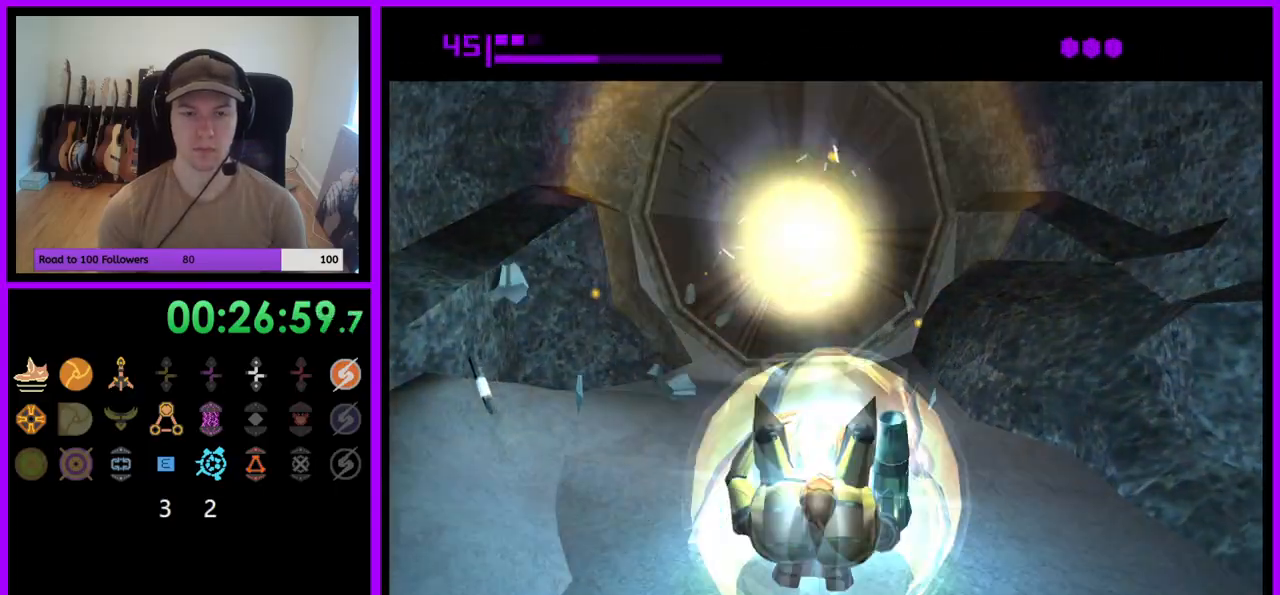
{"dt_ms": 500, "buttons": [], "left_stick": "up", "right_stick": "center", "events": [[100, "Z", "down"], [150, "Z", "up"]]}
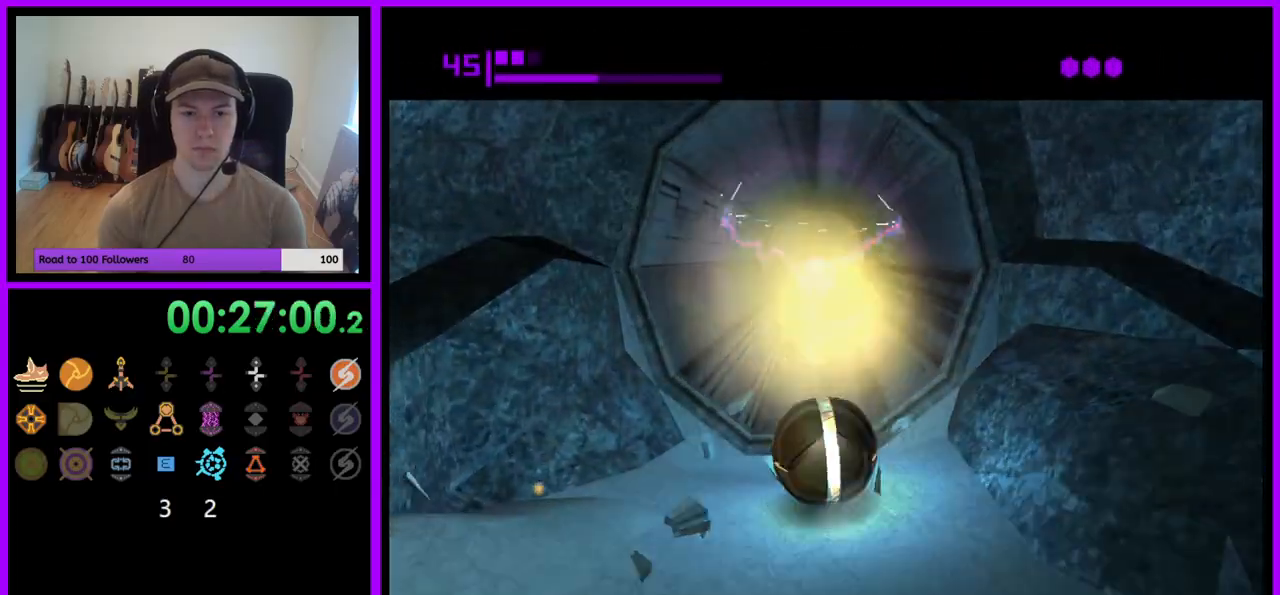
{"dt_ms": 500, "buttons": [], "left_stick": "up", "right_stick": "center", "events": []}
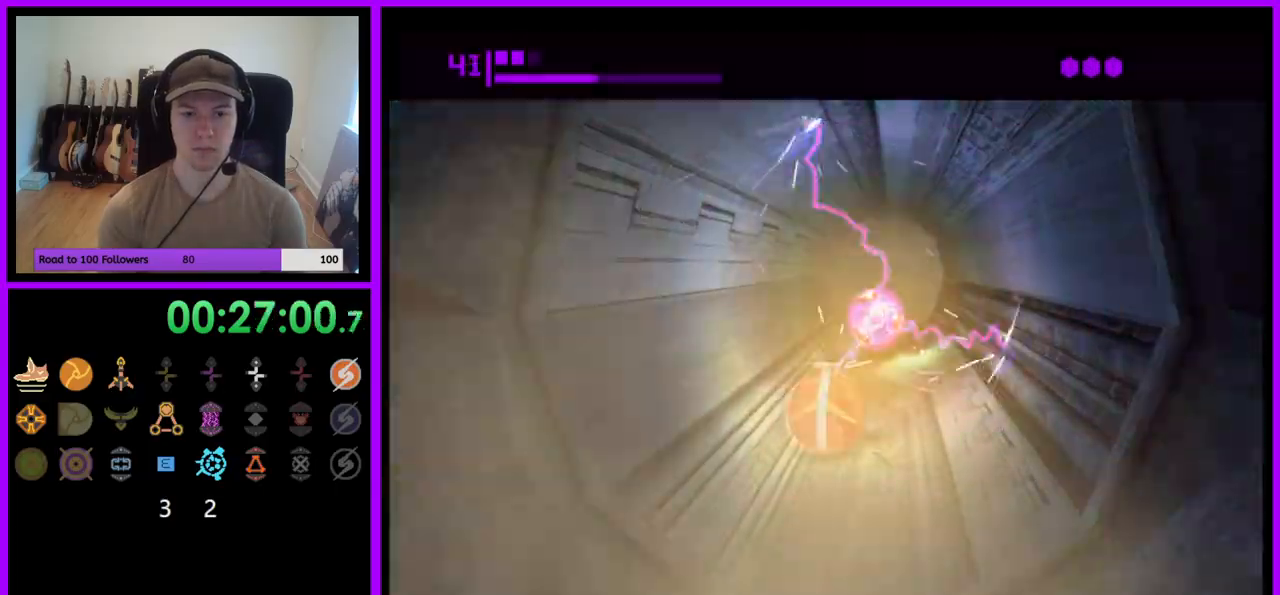
{"dt_ms": 500, "buttons": [], "left_stick": "up", "right_stick": "center", "events": []}
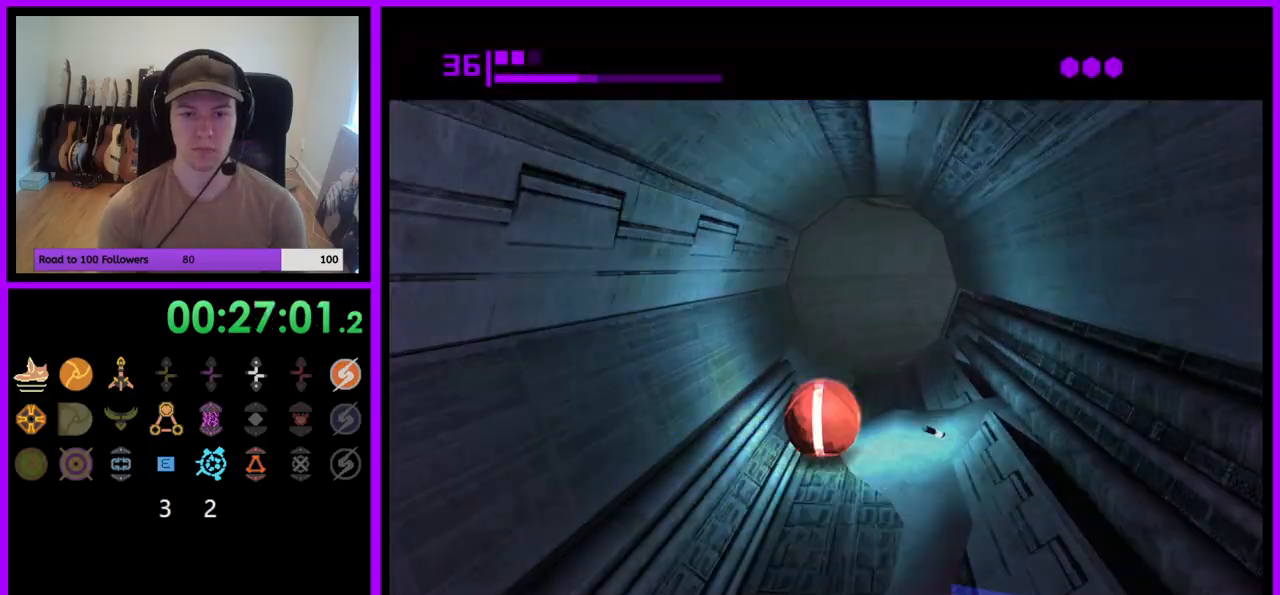
{"dt_ms": 500, "buttons": [], "left_stick": "up", "right_stick": "center", "events": []}
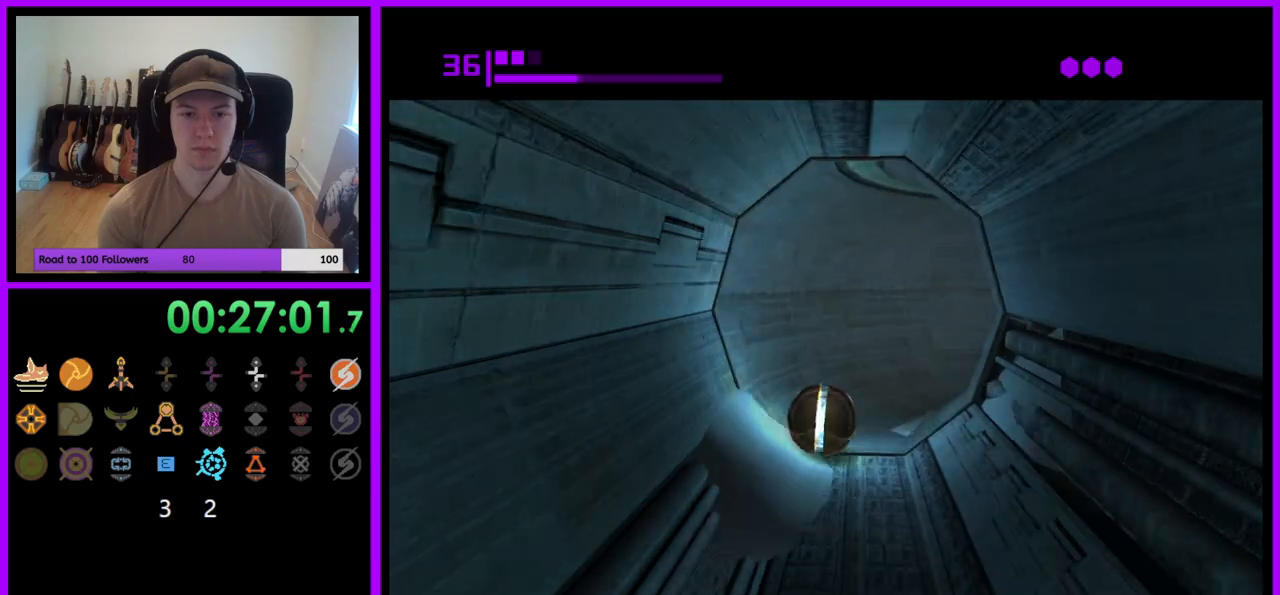
{"dt_ms": 500, "buttons": [], "left_stick": "right", "right_stick": "center", "events": [[17, "left_stick", "up-right"], [200, "left_stick", "right"]]}
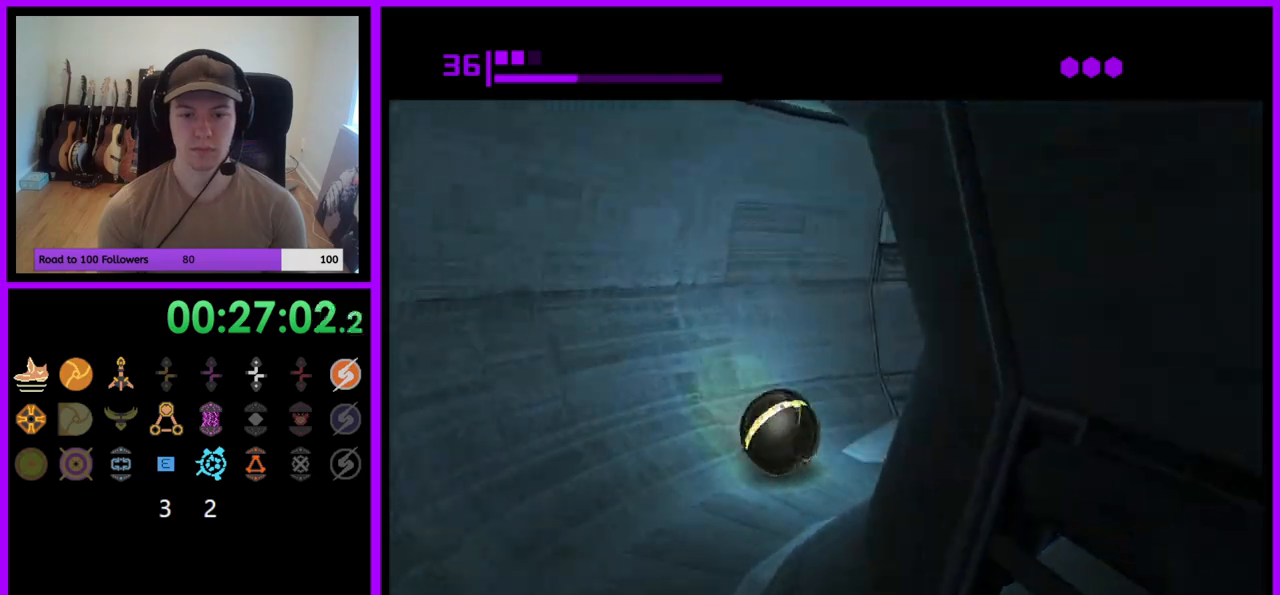
{"dt_ms": 500, "buttons": [], "left_stick": "up-right", "right_stick": "center", "events": [[150, "left_stick", "up-right"]]}
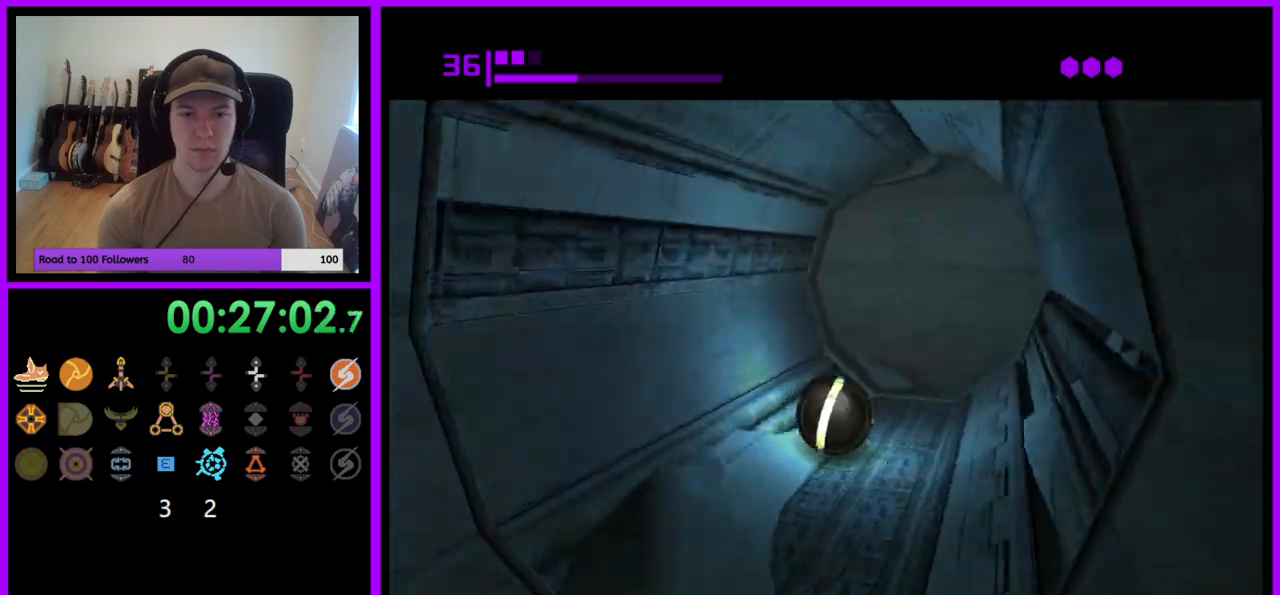
{"dt_ms": 500, "buttons": [], "left_stick": "up-left", "right_stick": "center", "events": [[67, "left_stick", "up"], [233, "left_stick", "up-left"]]}
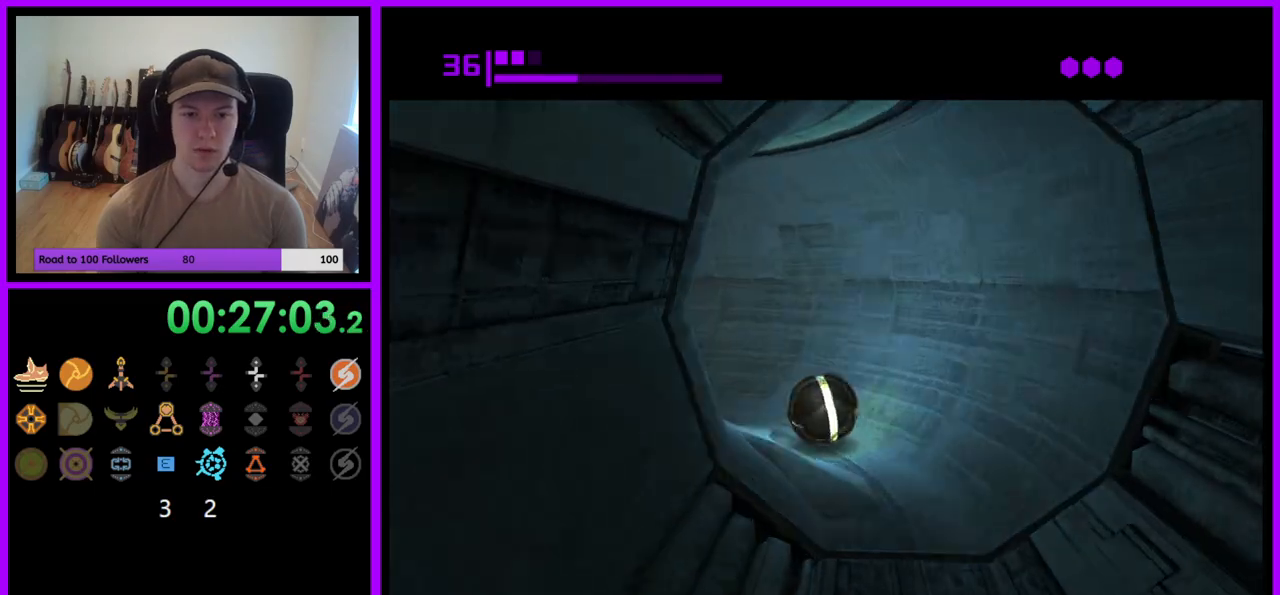
{"dt_ms": 500, "buttons": [], "left_stick": "up-left", "right_stick": "center", "events": [[33, "left_stick", "left"], [450, "left_stick", "up-left"]]}
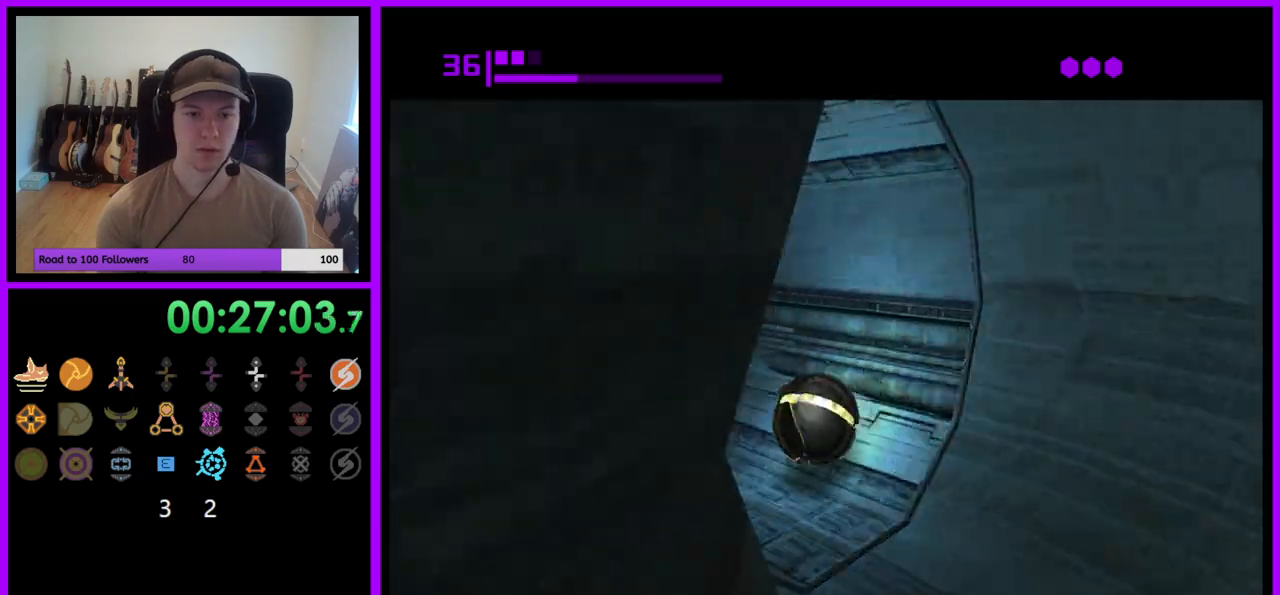
{"dt_ms": 500, "buttons": [], "left_stick": "up", "right_stick": "center", "events": [[167, "left_stick", "up"]]}
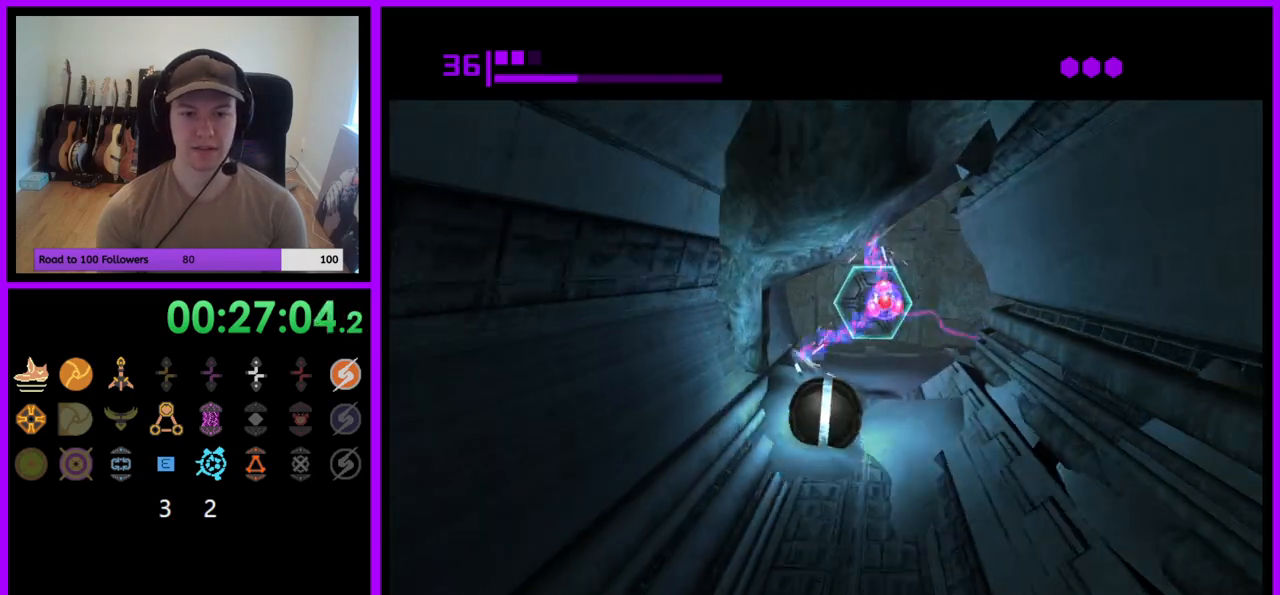
{"dt_ms": 500, "buttons": ["X"], "left_stick": "up", "right_stick": "center", "events": [[450, "X", "down"]]}
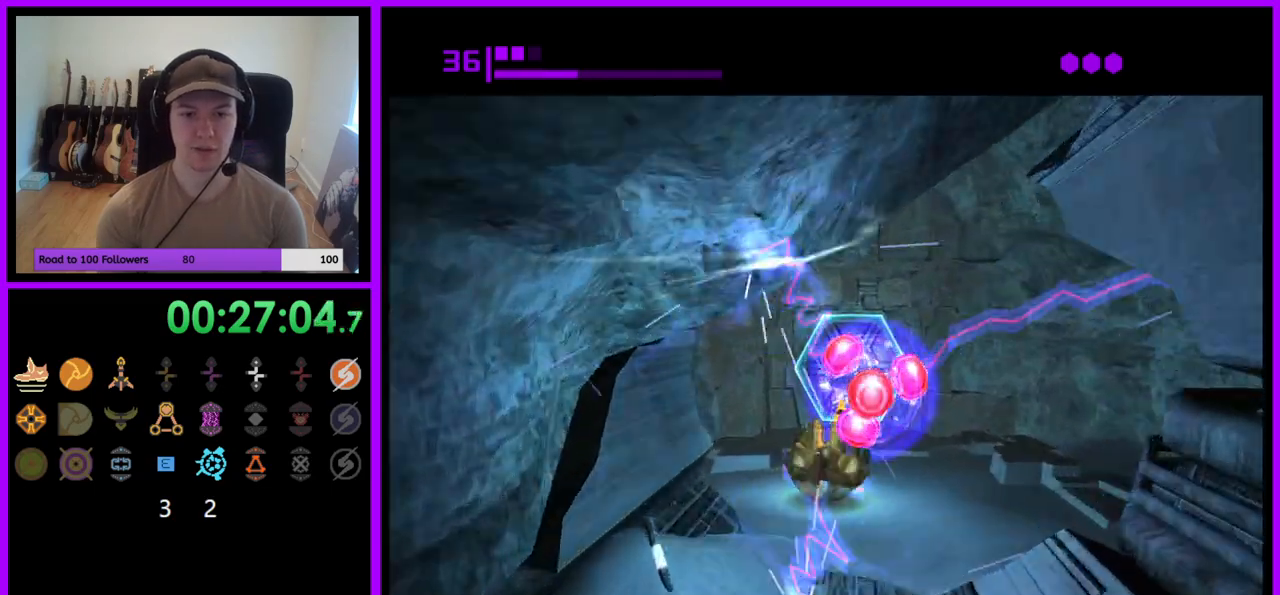
{"dt_ms": 500, "buttons": [], "left_stick": "up", "right_stick": "center", "events": [[67, "X", "up"], [383, "A", "down"], [483, "A", "up"]]}
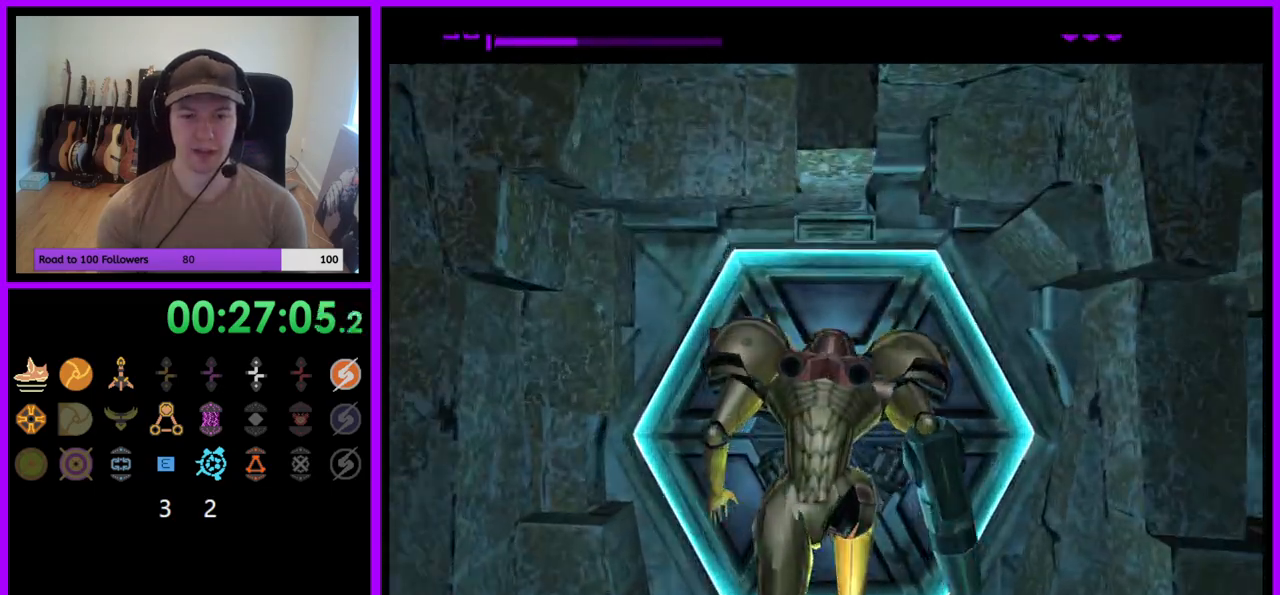
{"dt_ms": 500, "buttons": [], "left_stick": "down", "right_stick": "center", "events": [[67, "A", "down"], [83, "left_stick", "center"], [167, "A", "up"], [250, "A", "down"], [333, "A", "up"], [383, "left_stick", "down"], [433, "A", "down"], [500, "A", "up"]]}
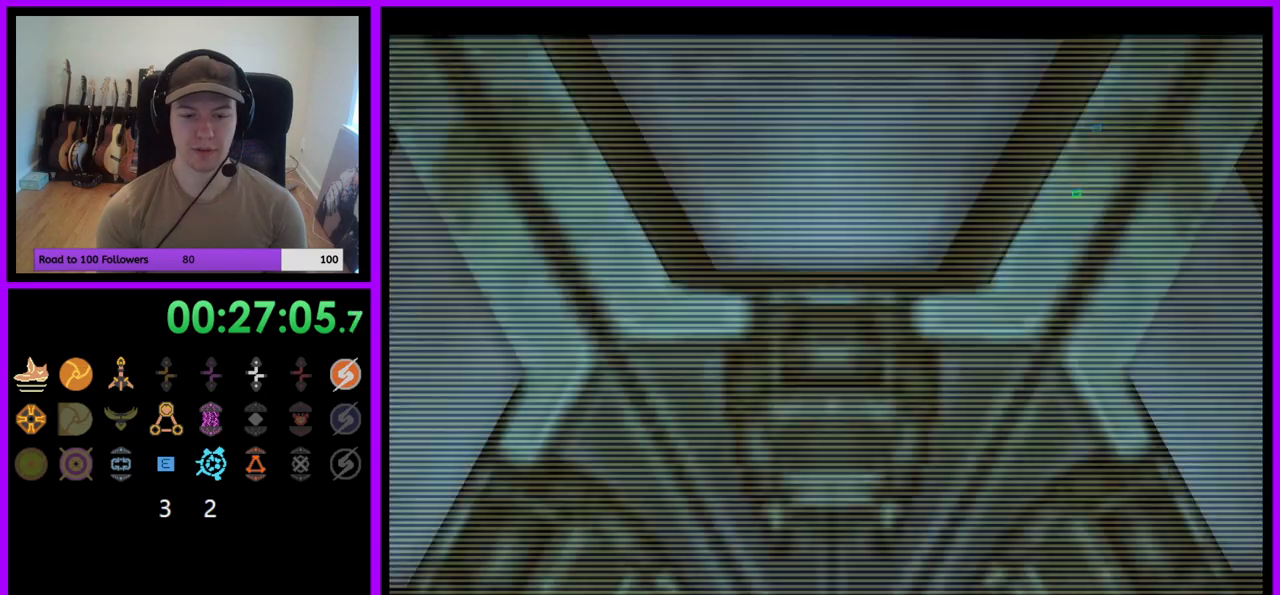
{"dt_ms": 500, "buttons": ["A"], "left_stick": "center", "right_stick": "center", "events": [[17, "left_stick", "center"], [83, "A", "down"], [200, "A", "up"], [217, "left_stick", "down"], [250, "A", "down"], [333, "A", "up"], [433, "A", "down"], [433, "left_stick", "center"]]}
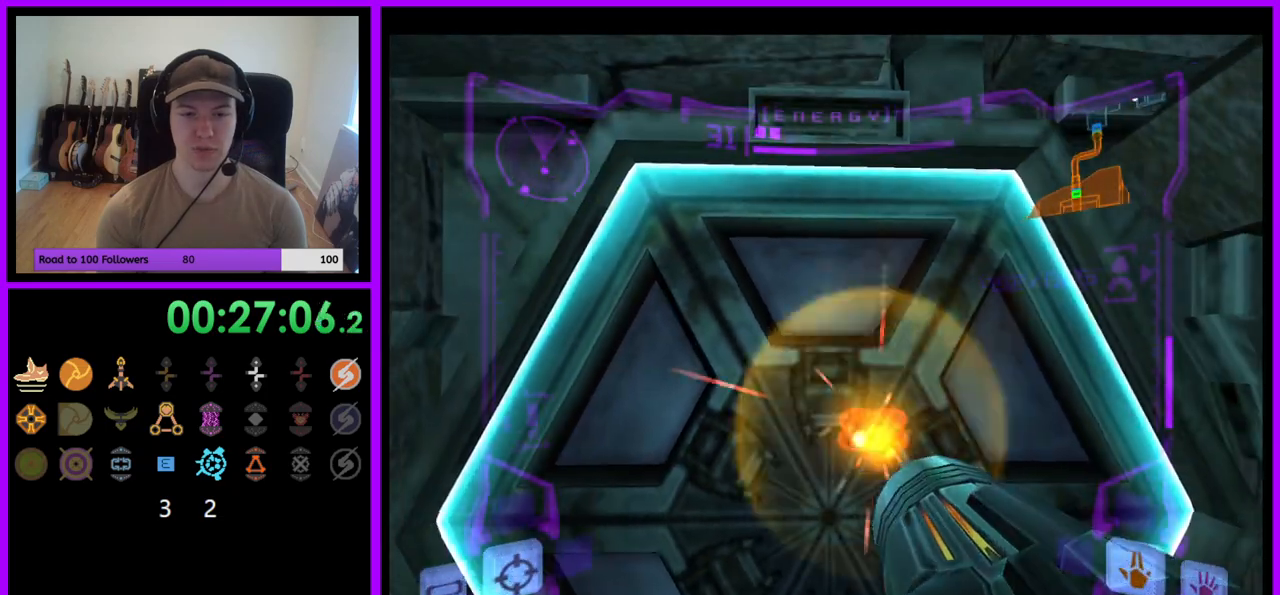
{"dt_ms": 500, "buttons": [], "left_stick": "center", "right_stick": "center", "events": [[50, "A", "up"]]}
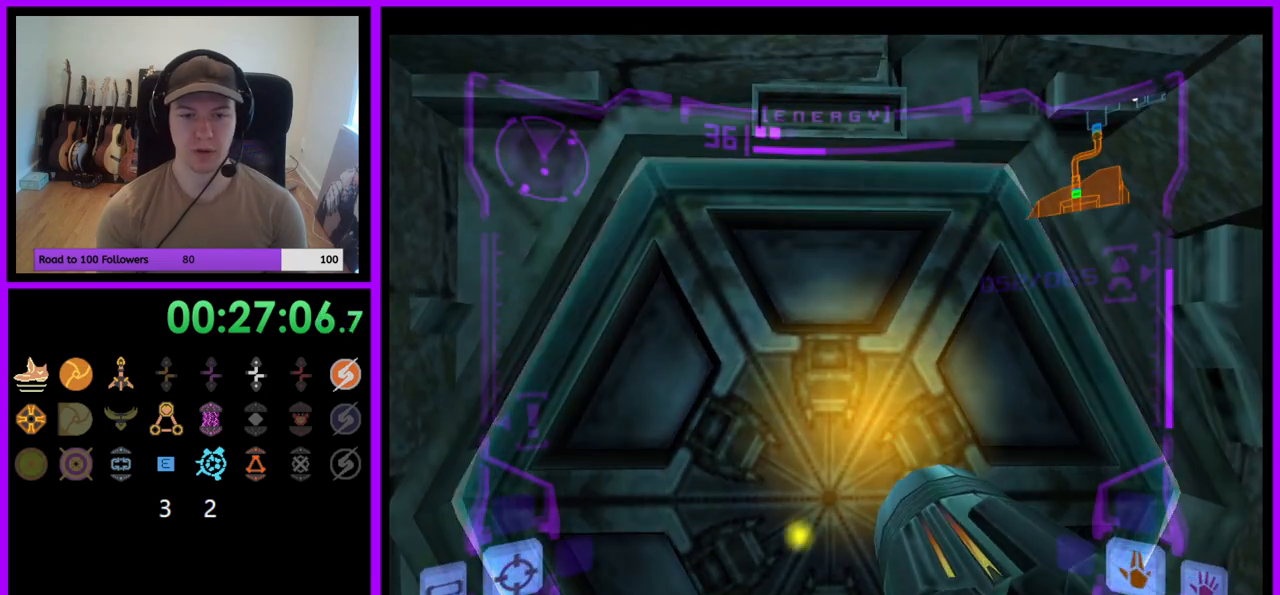
{"dt_ms": 500, "buttons": ["L1"], "left_stick": "center", "right_stick": "center", "events": [[33, "L1", "down"], [50, "left_stick", "up"], [183, "left_stick", "center"], [250, "left_stick", "down"], [400, "left_stick", "center"]]}
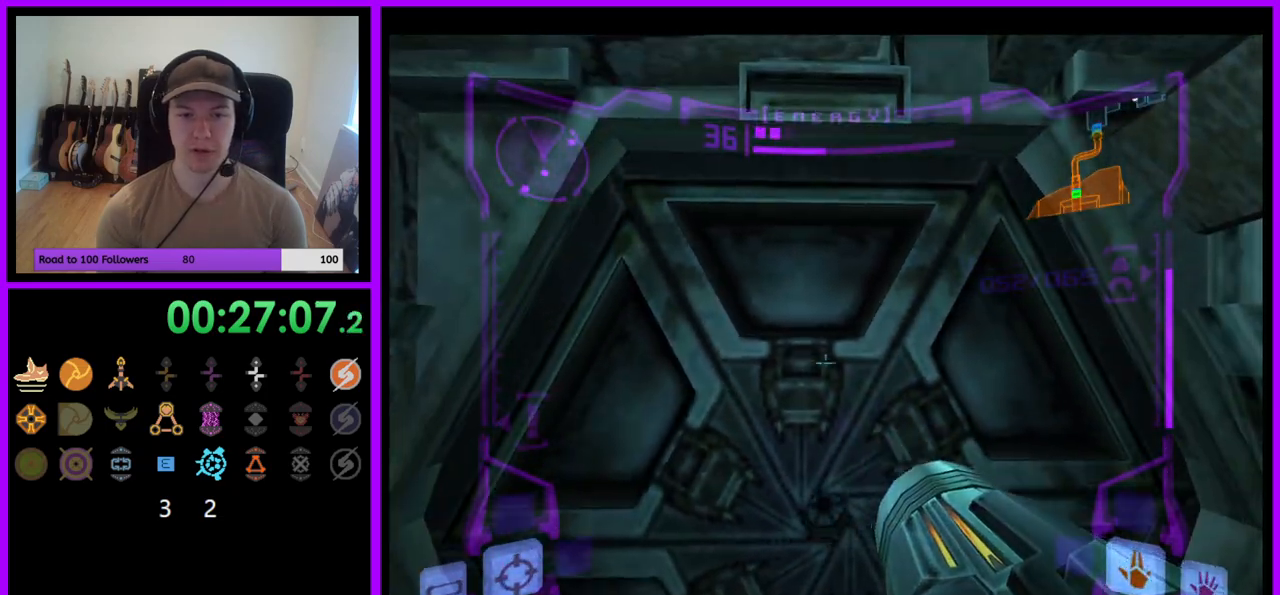
{"dt_ms": 500, "buttons": [], "left_stick": "center", "right_stick": "center", "events": [[117, "L1", "up"]]}
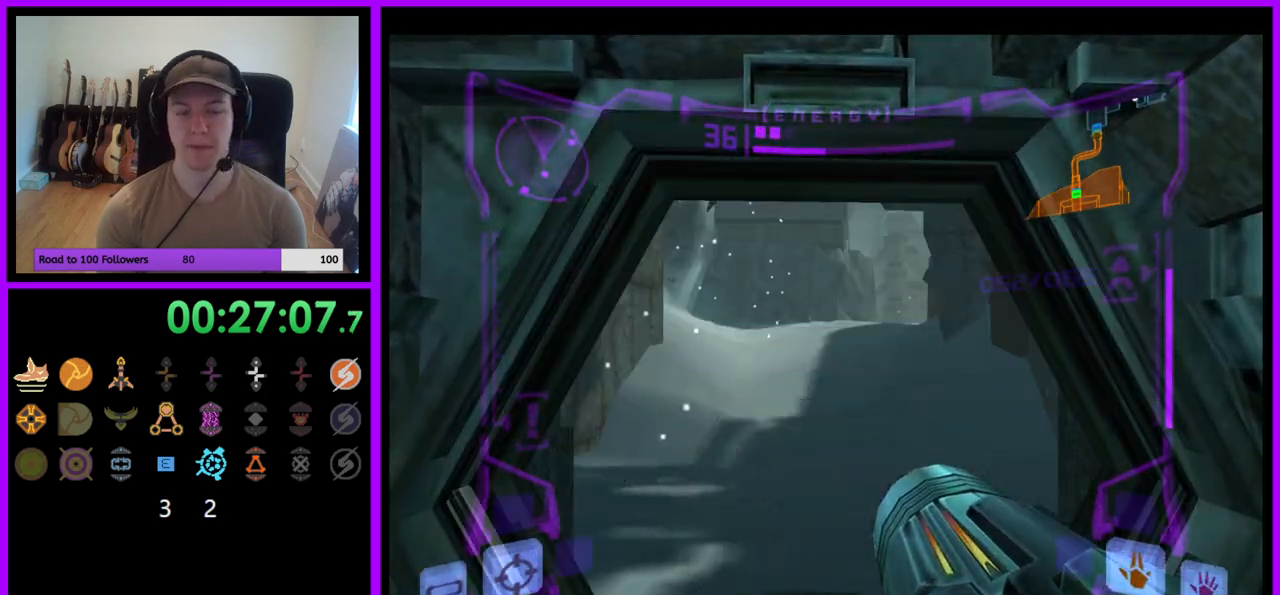
{"dt_ms": 500, "buttons": ["L1"], "left_stick": "up", "right_stick": "center", "events": [[133, "L1", "down"], [167, "left_stick", "up"]]}